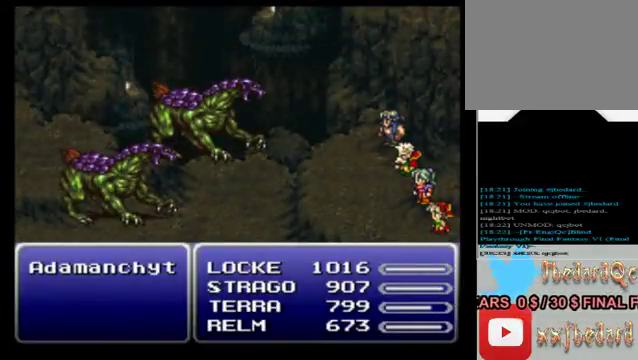
Gameplay with a controller (Xbox layout); each line is a JSON object with the inputs held at the frame after it. "events" lists button and stick changes between this image and that frame as [ms after this image, input, new state], when the widget could be followed in between. Not read: L3 R3 right_stick.
{"buttons": [], "left_stick": "center", "events": []}
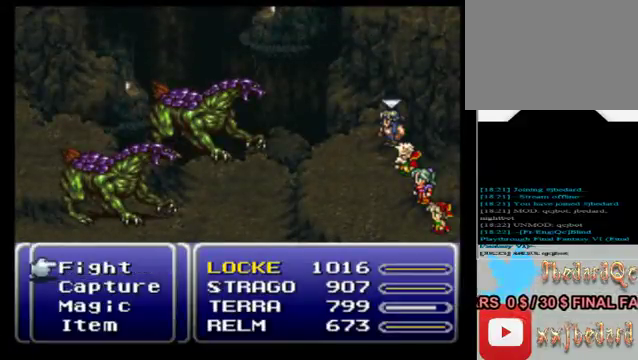
{"buttons": [], "left_stick": "center", "events": []}
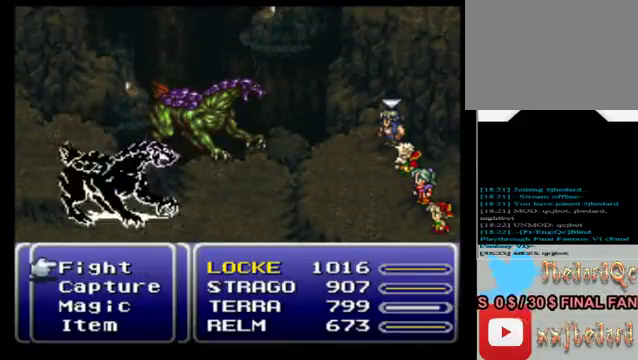
{"buttons": [], "left_stick": "center", "events": []}
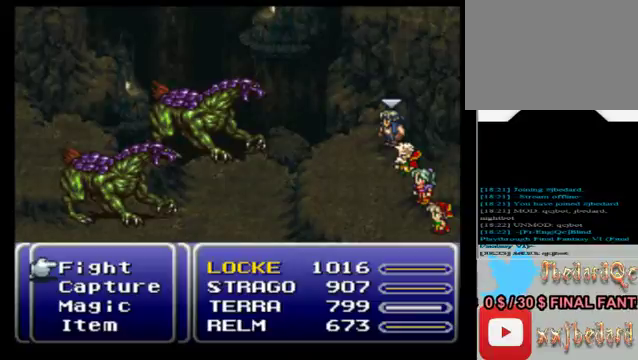
{"buttons": [], "left_stick": "center", "events": [[280, "A", "down"], [400, "A", "up"]]}
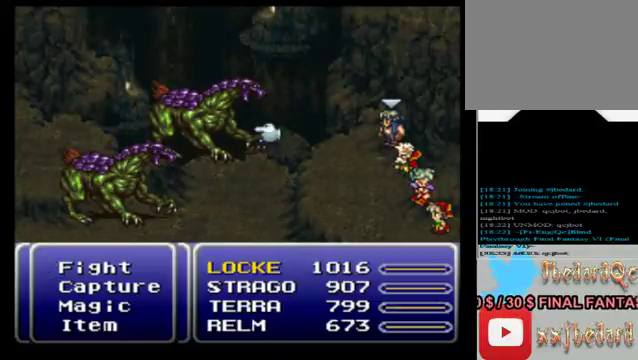
{"buttons": [], "left_stick": "center", "events": [[40, "A", "down"], [160, "A", "up"]]}
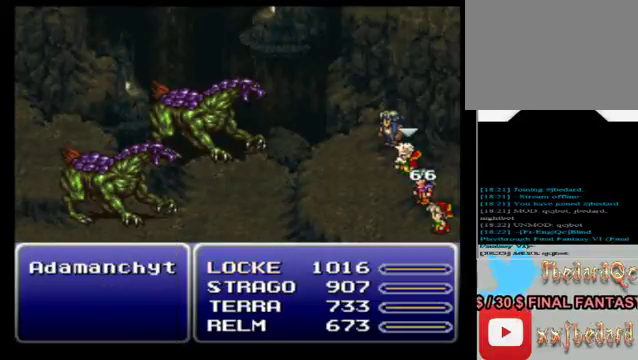
{"buttons": ["A"], "left_stick": "center", "events": [[200, "A", "down"], [360, "A", "up"], [480, "A", "down"]]}
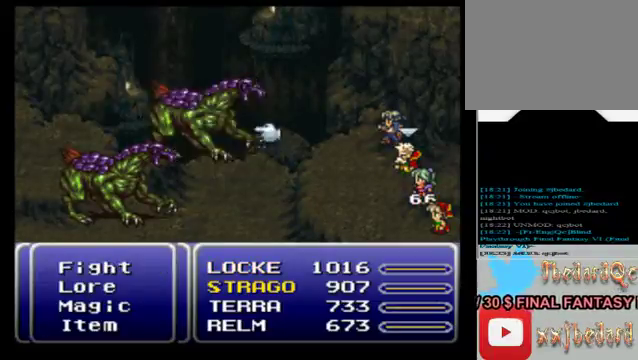
{"buttons": [], "left_stick": "center", "events": [[80, "A", "up"]]}
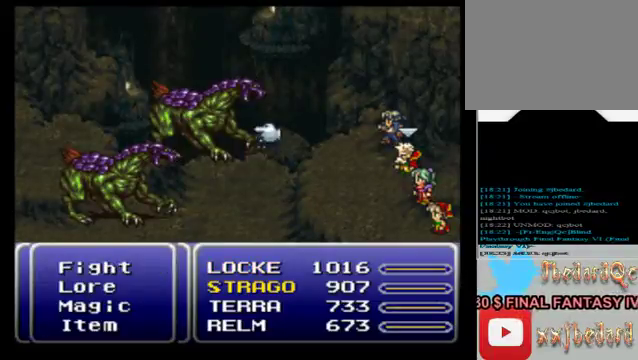
{"buttons": [], "left_stick": "center", "events": [[280, "A", "down"], [400, "A", "up"]]}
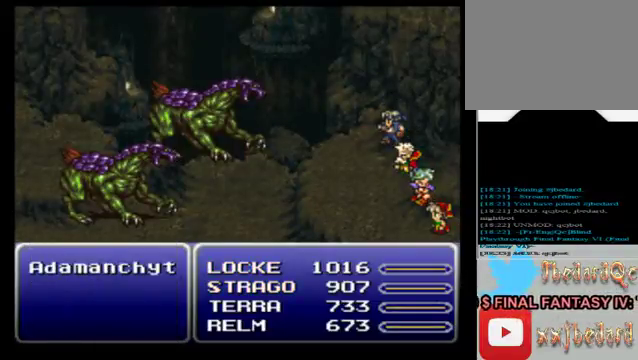
{"buttons": [], "left_stick": "center", "events": []}
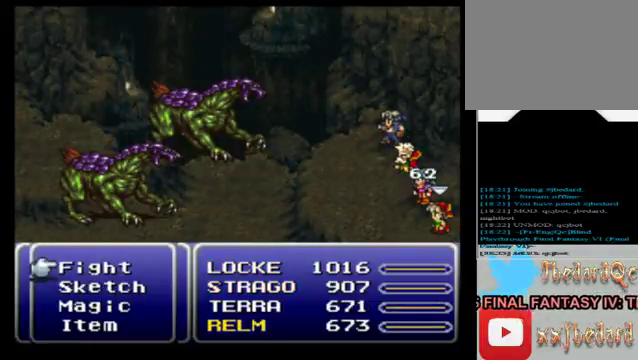
{"buttons": ["A"], "left_stick": "center", "events": [[520, "A", "down"]]}
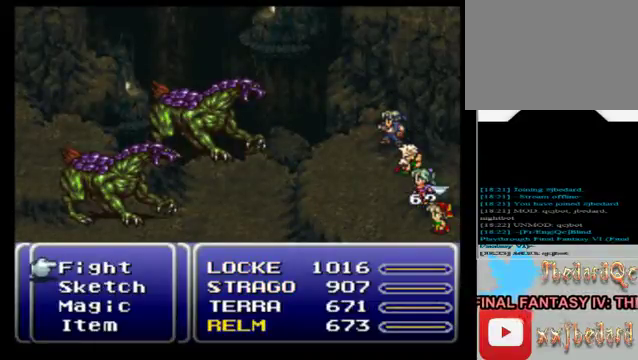
{"buttons": [], "left_stick": "center", "events": [[120, "A", "up"], [200, "A", "down"], [320, "A", "up"]]}
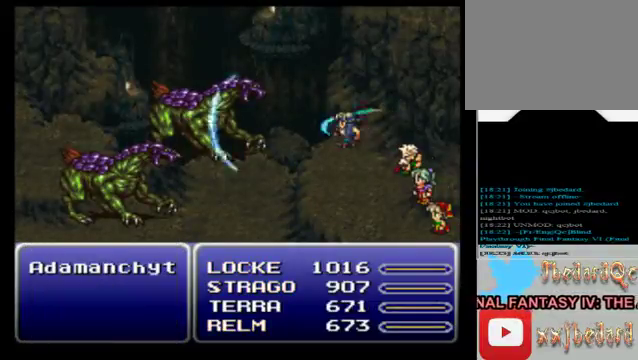
{"buttons": [], "left_stick": "center", "events": []}
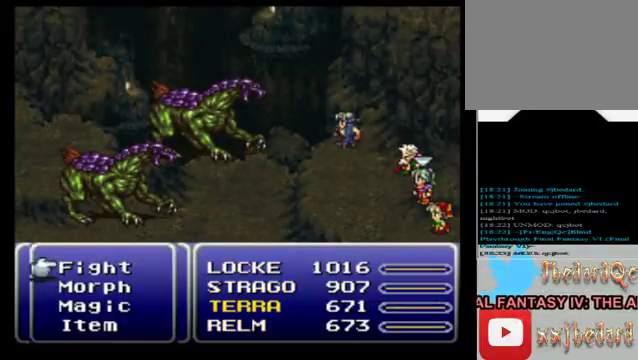
{"buttons": [], "left_stick": "down", "events": [[240, "left_stick", "down"]]}
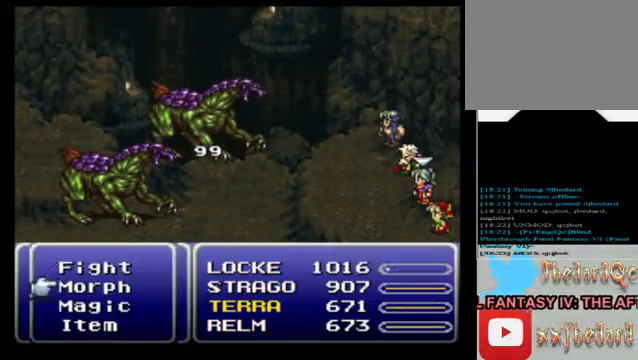
{"buttons": [], "left_stick": "center", "events": [[40, "left_stick", "center"], [280, "left_stick", "down"], [480, "left_stick", "center"]]}
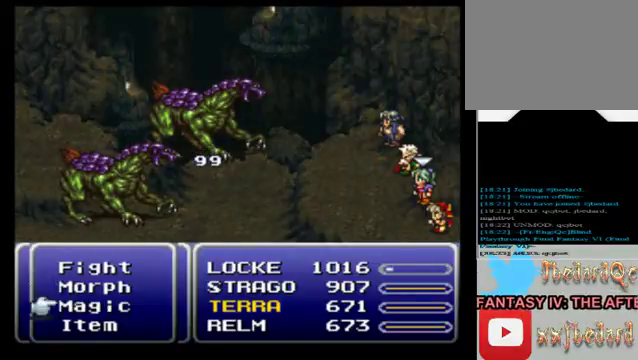
{"buttons": [], "left_stick": "down", "events": [[40, "A", "down"], [120, "A", "up"], [240, "left_stick", "down"]]}
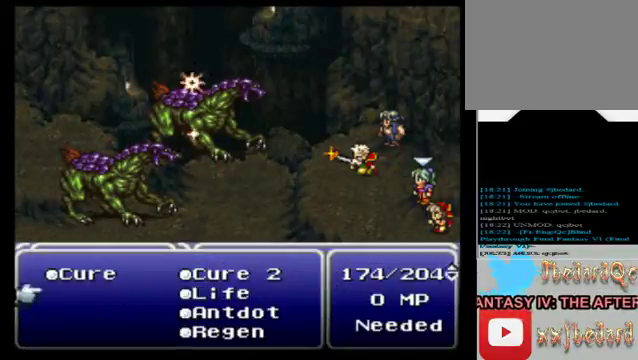
{"buttons": [], "left_stick": "center", "events": [[360, "left_stick", "center"]]}
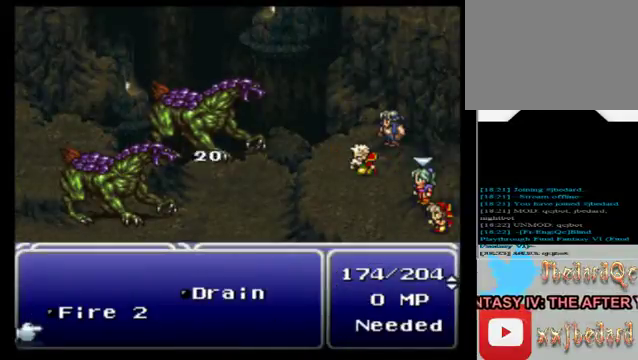
{"buttons": [], "left_stick": "center", "events": [[120, "left_stick", "up"], [280, "left_stick", "center"]]}